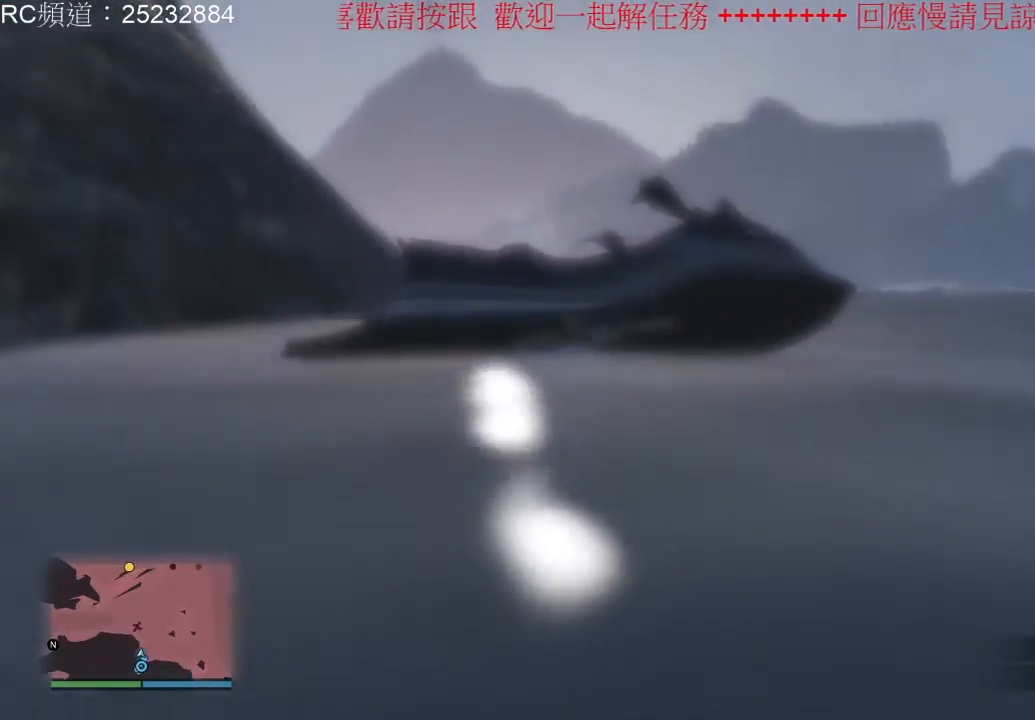
Gameplay with a controller (Xbox layout); each line is a JSON object with the inputs held at the frame after it (dt_ms = milliseconds from this image to that frame). "events" lists button and stick changes between this image and that frame as [ms after this image, input, new state], when the widget could be followed in between. Not read: L3 R3.
{"dt_ms": 500, "buttons": ["Y"], "left_stick": "center", "right_stick": "center", "events": [[167, "Y", "up"], [233, "Y", "down"]]}
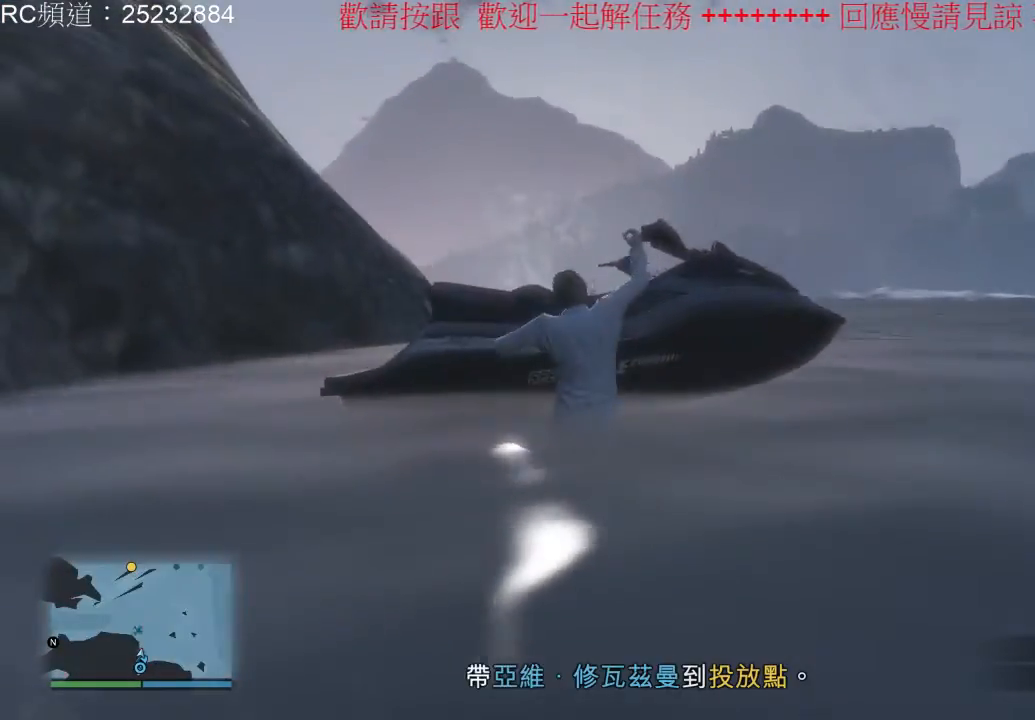
{"dt_ms": 500, "buttons": [], "left_stick": "center", "right_stick": "right", "events": [[233, "Y", "up"], [433, "right_stick", "right"]]}
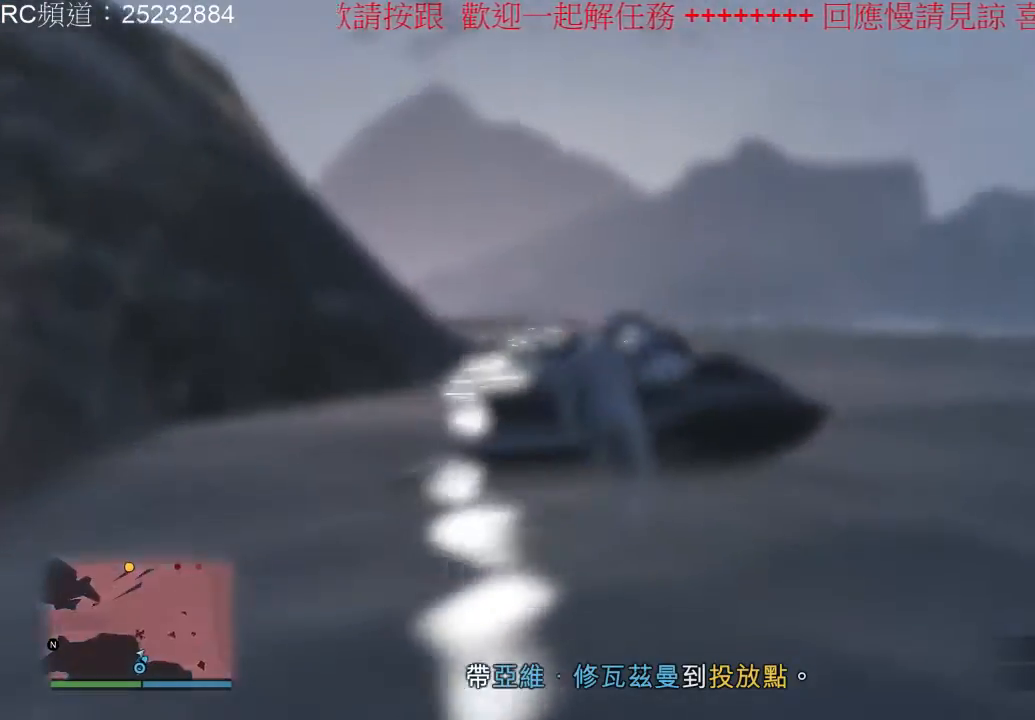
{"dt_ms": 500, "buttons": [], "left_stick": "center", "right_stick": "right", "events": []}
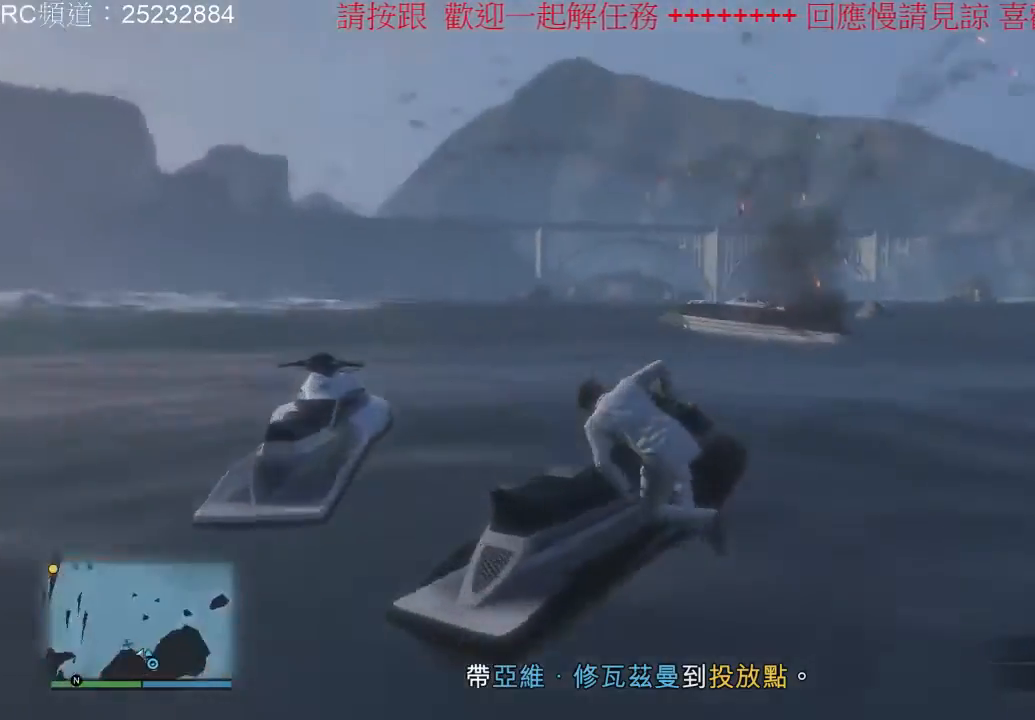
{"dt_ms": 500, "buttons": [], "left_stick": "center", "right_stick": "center", "events": [[433, "right_stick", "center"]]}
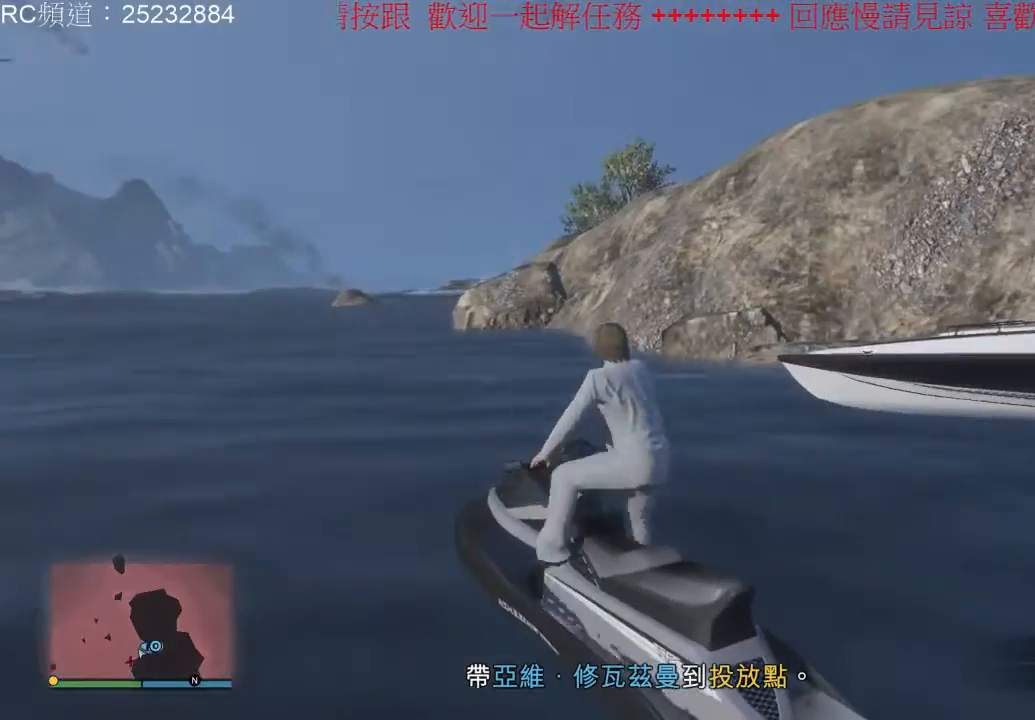
{"dt_ms": 500, "buttons": [], "left_stick": "right", "right_stick": "center", "events": [[400, "left_stick", "right"]]}
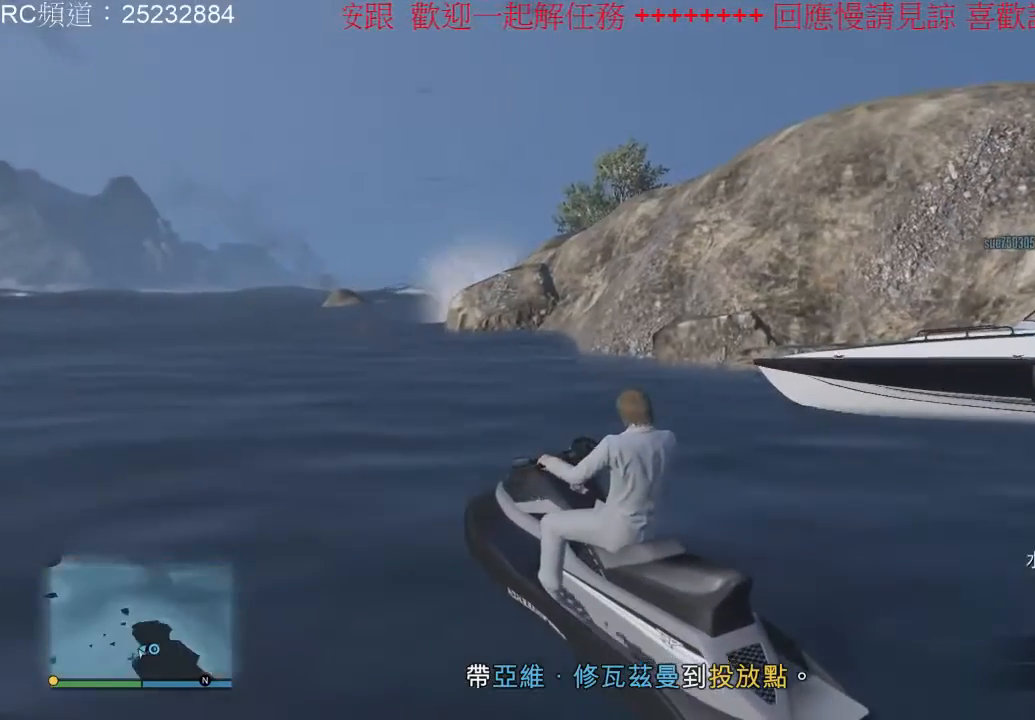
{"dt_ms": 500, "buttons": [], "left_stick": "center", "right_stick": "center", "events": [[500, "left_stick", "center"]]}
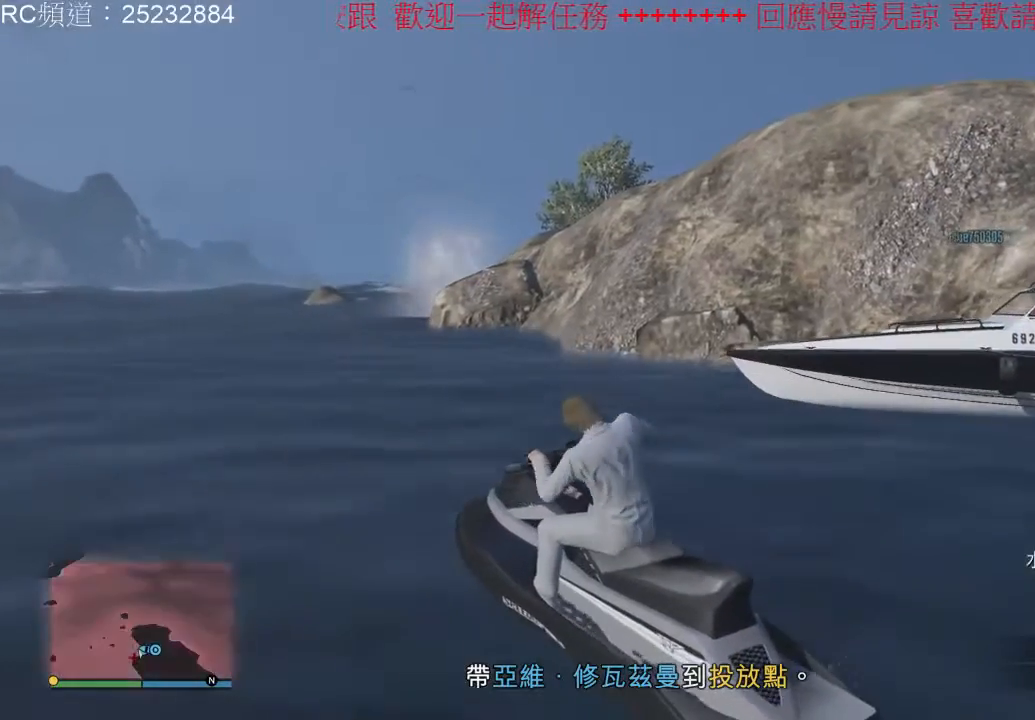
{"dt_ms": 500, "buttons": [], "left_stick": "center", "right_stick": "center", "events": [[67, "left_stick", "right"], [433, "left_stick", "center"]]}
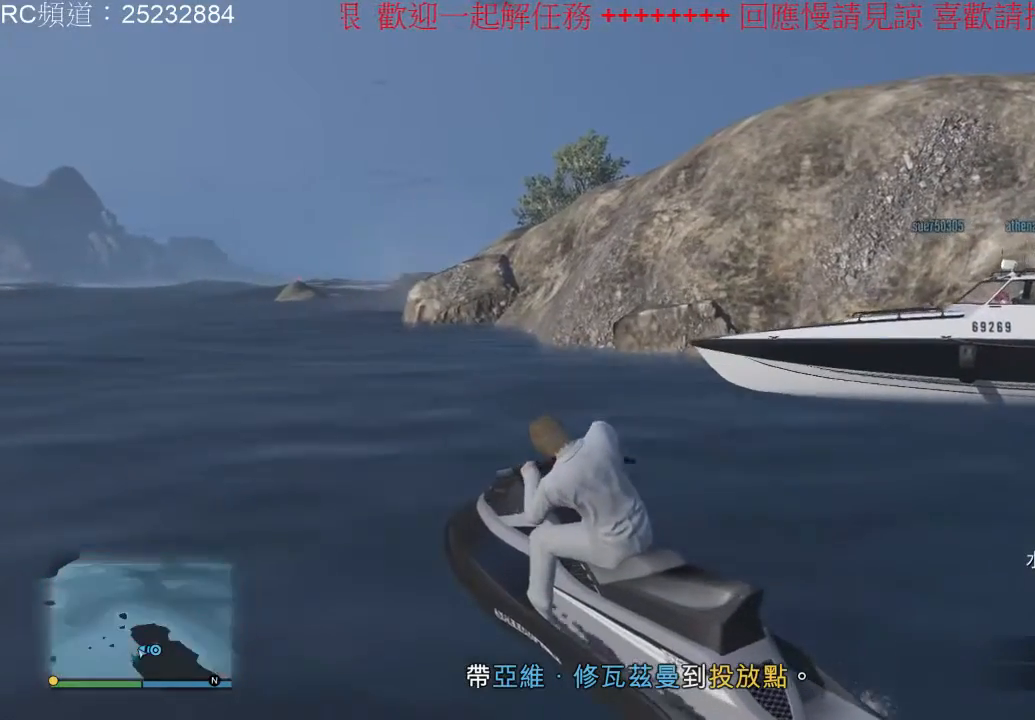
{"dt_ms": 500, "buttons": [], "left_stick": "center", "right_stick": "right", "events": [[133, "left_stick", "right"], [367, "right_stick", "right"], [400, "left_stick", "center"]]}
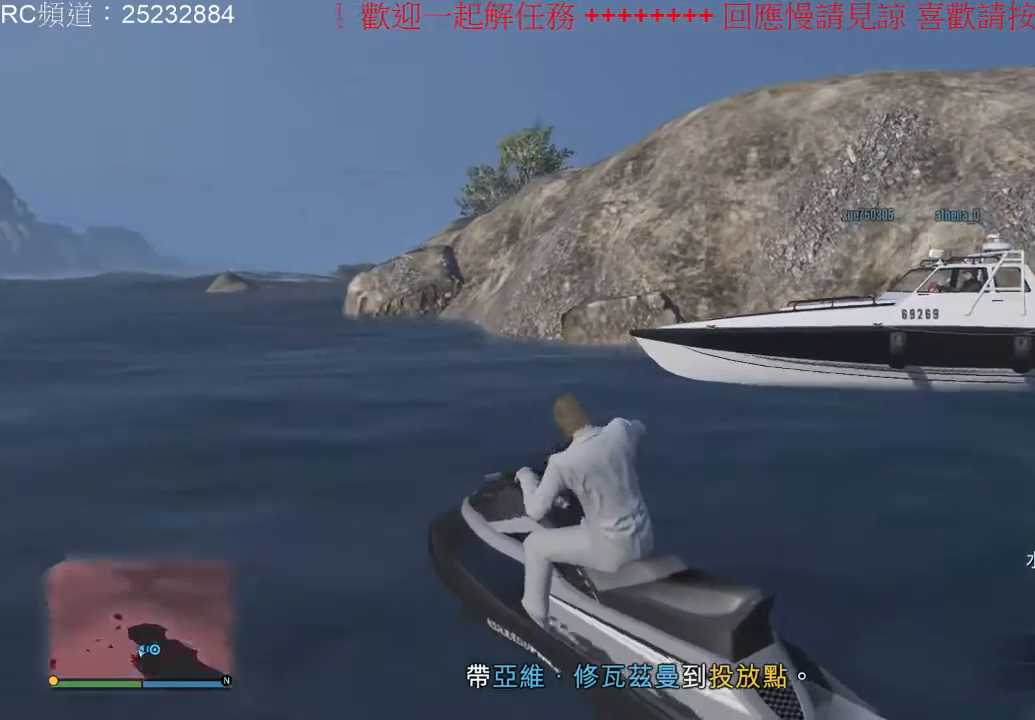
{"dt_ms": 1000, "buttons": [], "left_stick": "center", "right_stick": "center", "events": [[533, "right_stick", "center"]]}
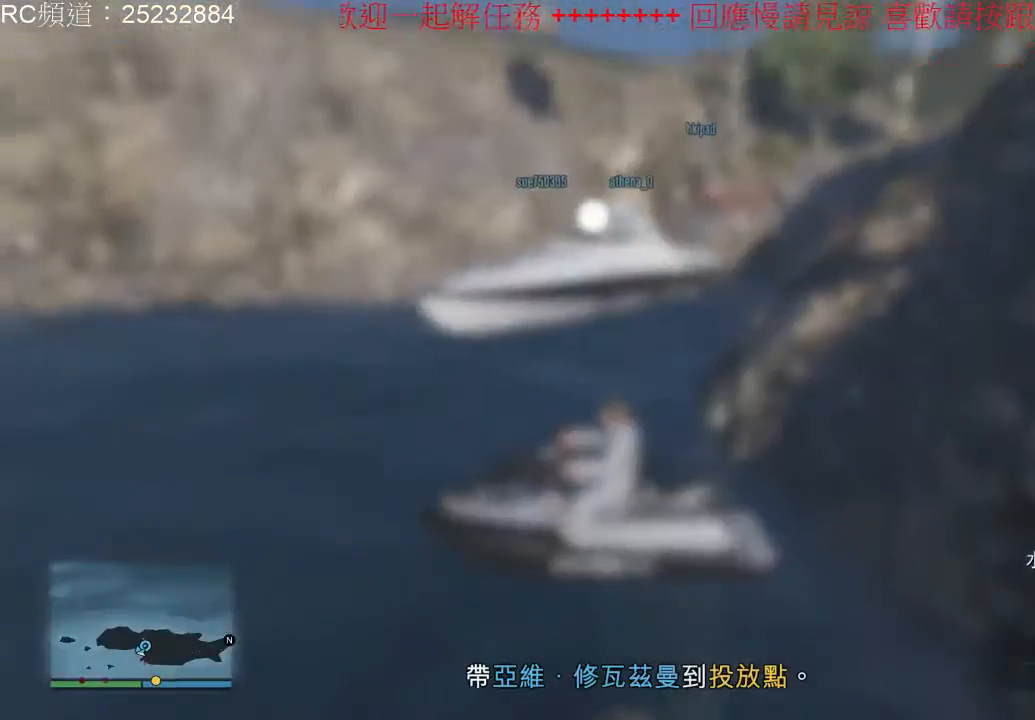
{"dt_ms": 500, "buttons": [], "left_stick": "center", "right_stick": "center", "events": []}
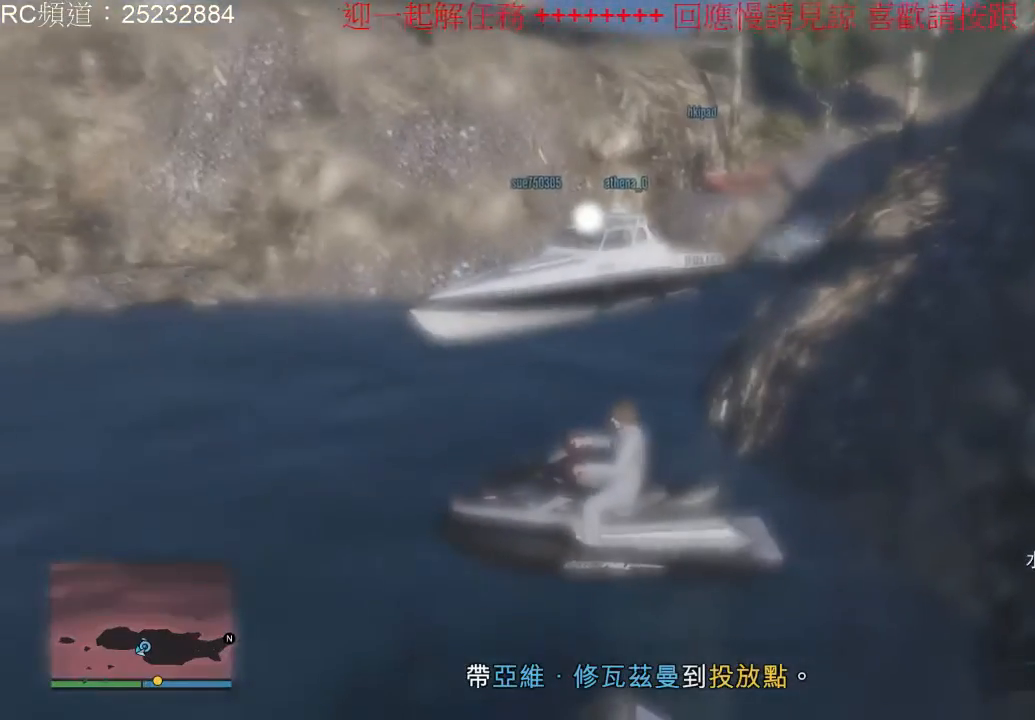
{"dt_ms": 500, "buttons": [], "left_stick": "center", "right_stick": "center", "events": []}